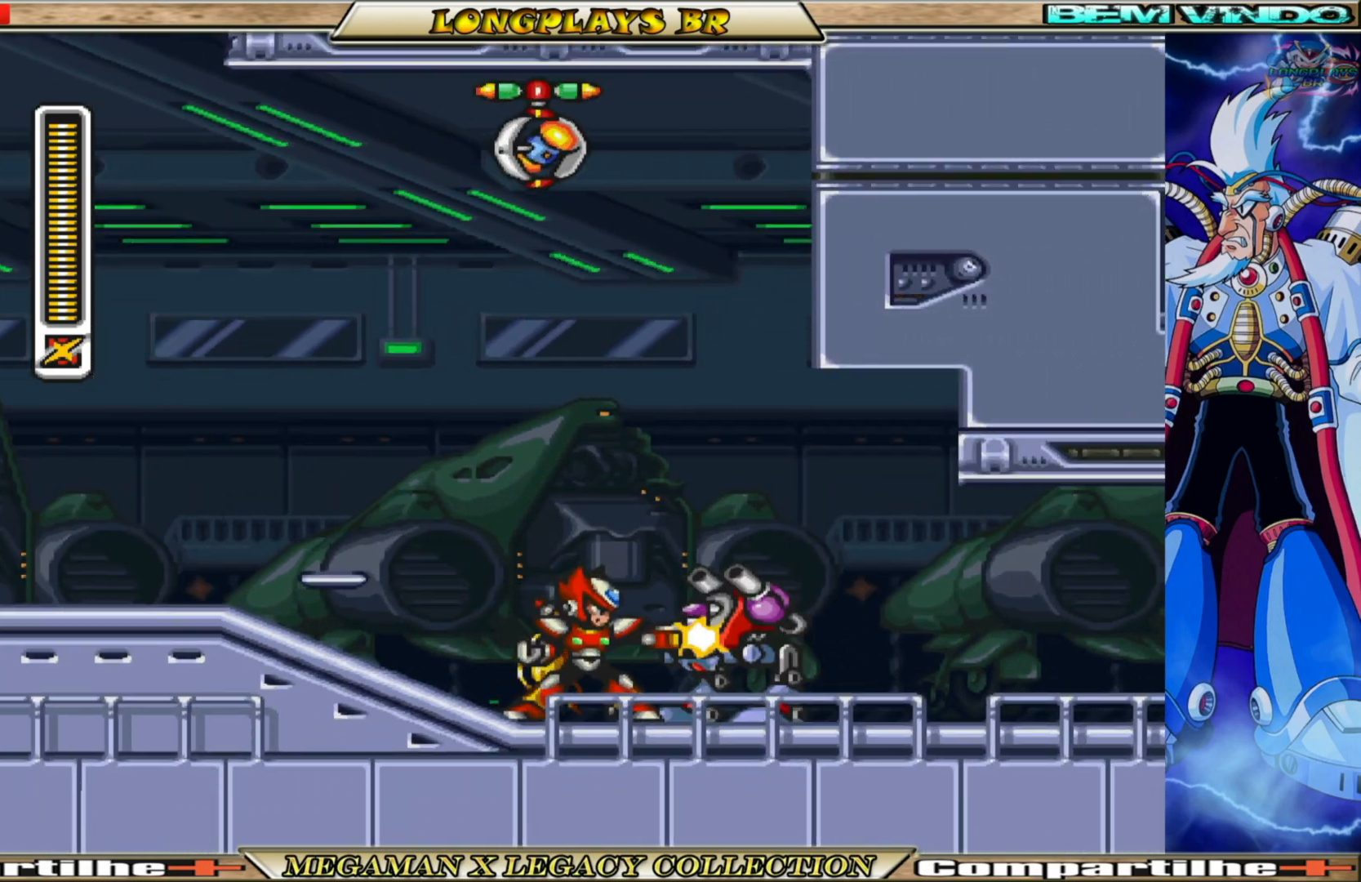
Gameplay with a controller (Xbox layout); each line is a JSON object with the inputs held at the frame after it. "events" lists button and stick changes between this image and that frame as [ms after this image, input, new state], when the widget could be followed in between. Not read: L3 R3.
{"buttons": ["X"], "left_stick": "center", "right_stick": "center", "events": [[33, "X", "down"], [117, "X", "up"], [200, "X", "down"], [267, "DPAD_RIGHT", "down"], [467, "DPAD_RIGHT", "up"]]}
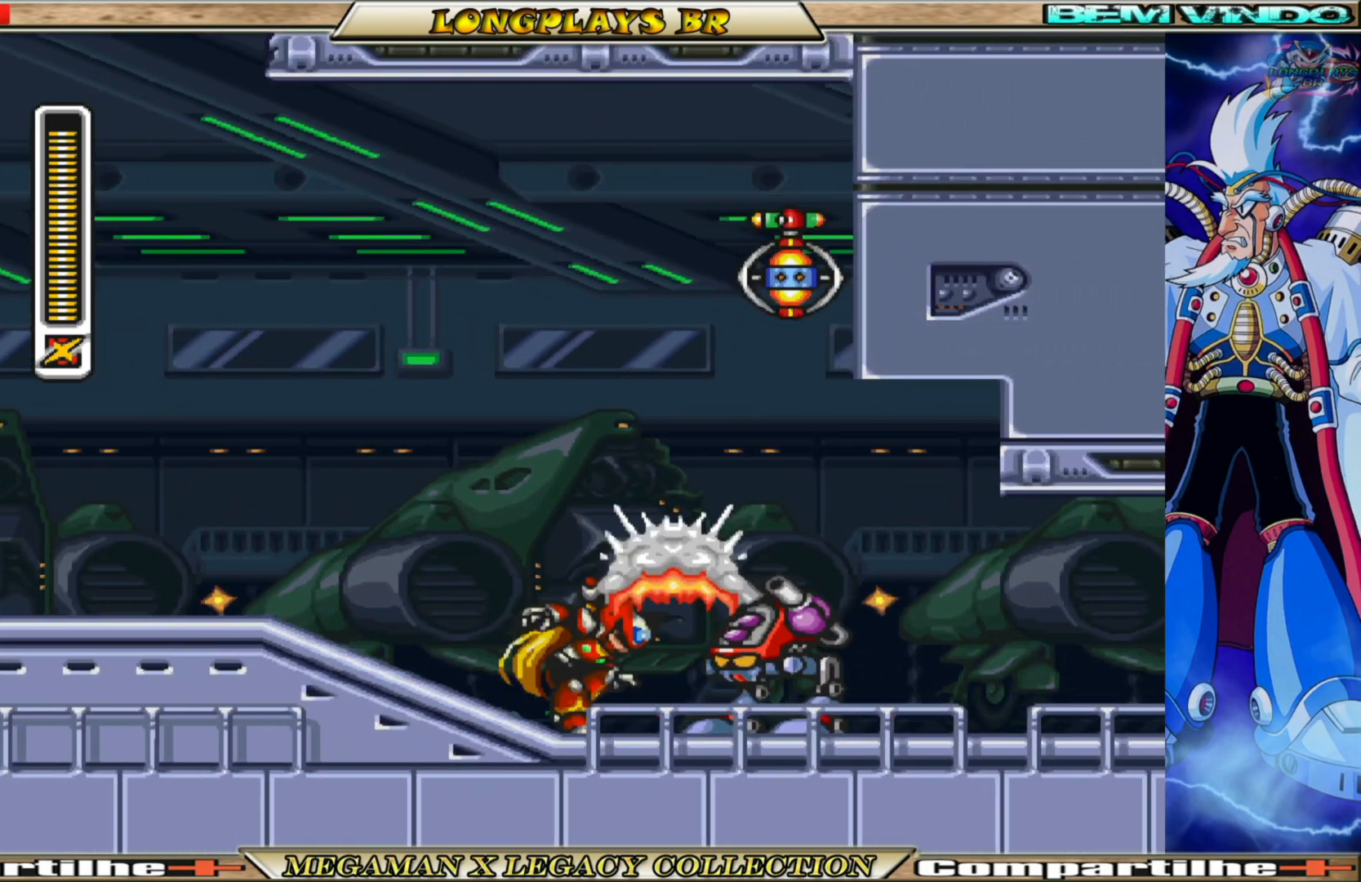
{"buttons": [], "left_stick": "center", "right_stick": "center", "events": [[150, "X", "up"], [183, "DPAD_RIGHT", "down"], [233, "X", "down"], [300, "X", "up"], [367, "DPAD_RIGHT", "up"], [383, "X", "down"], [450, "X", "up"]]}
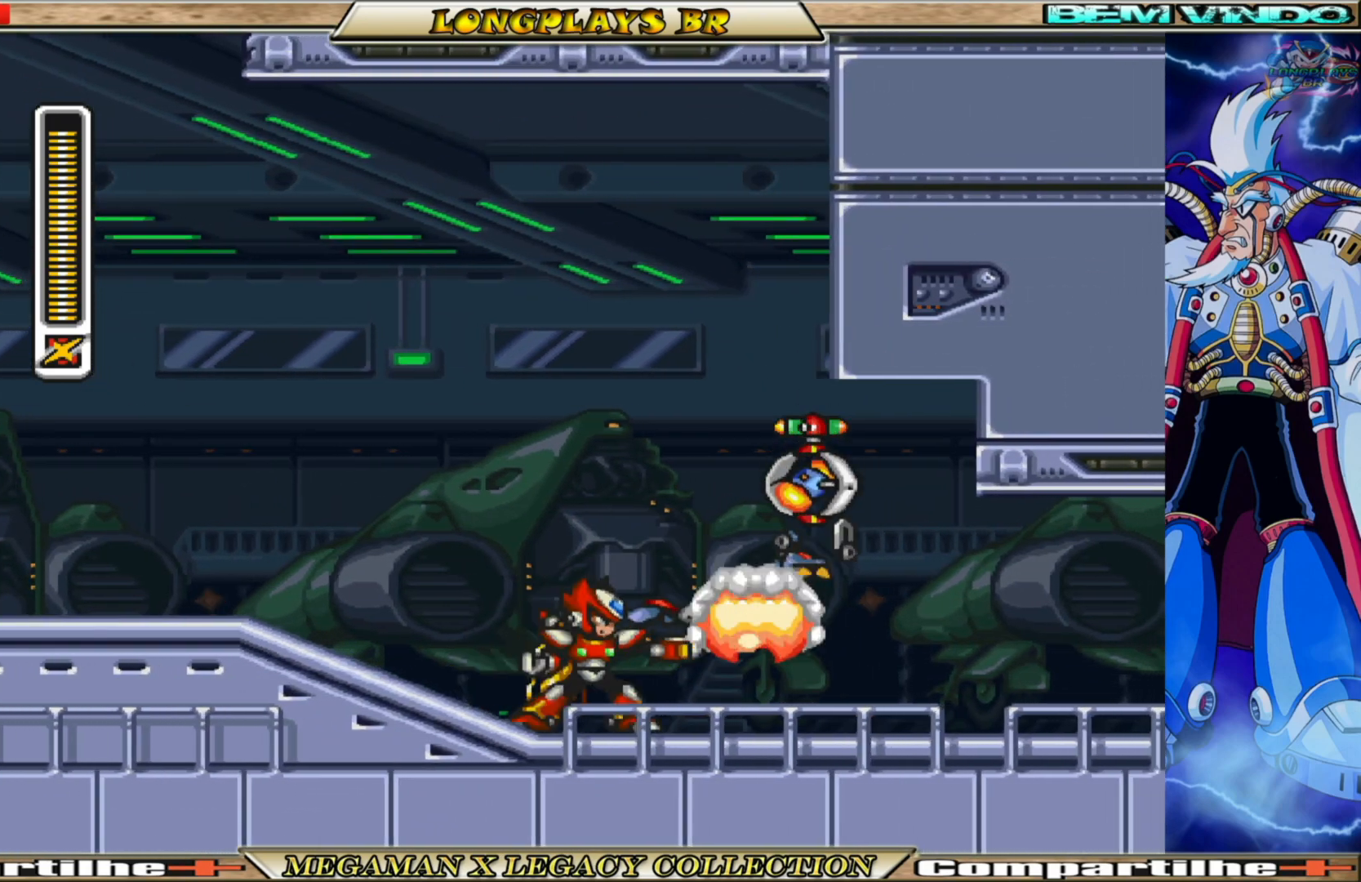
{"buttons": [], "left_stick": "center", "right_stick": "center", "events": [[33, "X", "down"], [217, "A", "down"], [233, "DPAD_RIGHT", "down"], [267, "X", "up"], [300, "A", "up"], [367, "A", "down"], [367, "X", "down"], [417, "DPAD_RIGHT", "up"], [450, "A", "up"], [467, "X", "up"]]}
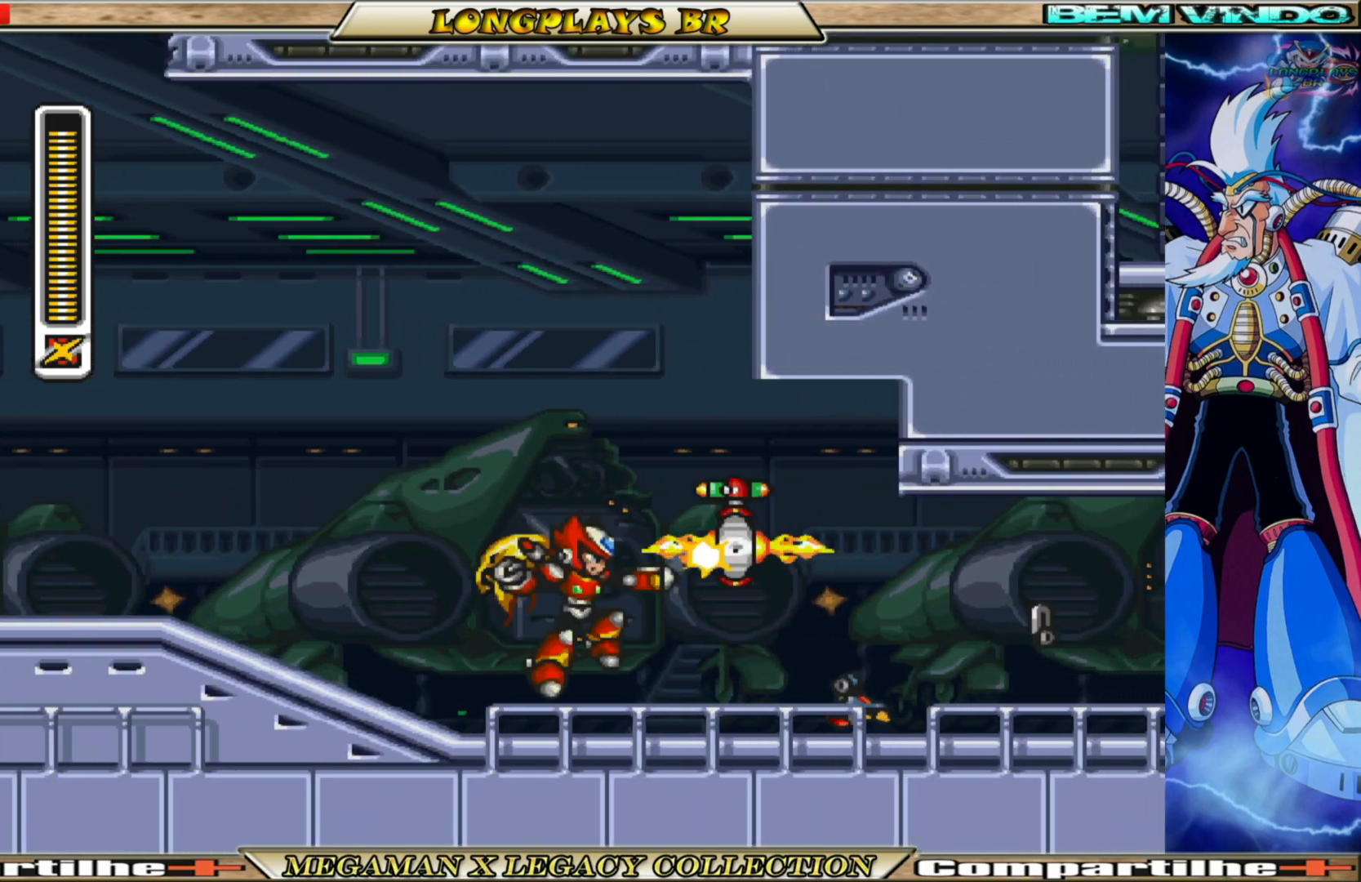
{"buttons": ["A", "X"], "left_stick": "center", "right_stick": "center", "events": [[33, "A", "down"], [67, "X", "down"], [100, "X", "up"], [117, "A", "up"], [217, "A", "down"], [217, "DPAD_RIGHT", "down"], [217, "X", "down"], [283, "A", "up"], [383, "DPAD_RIGHT", "up"], [467, "A", "down"]]}
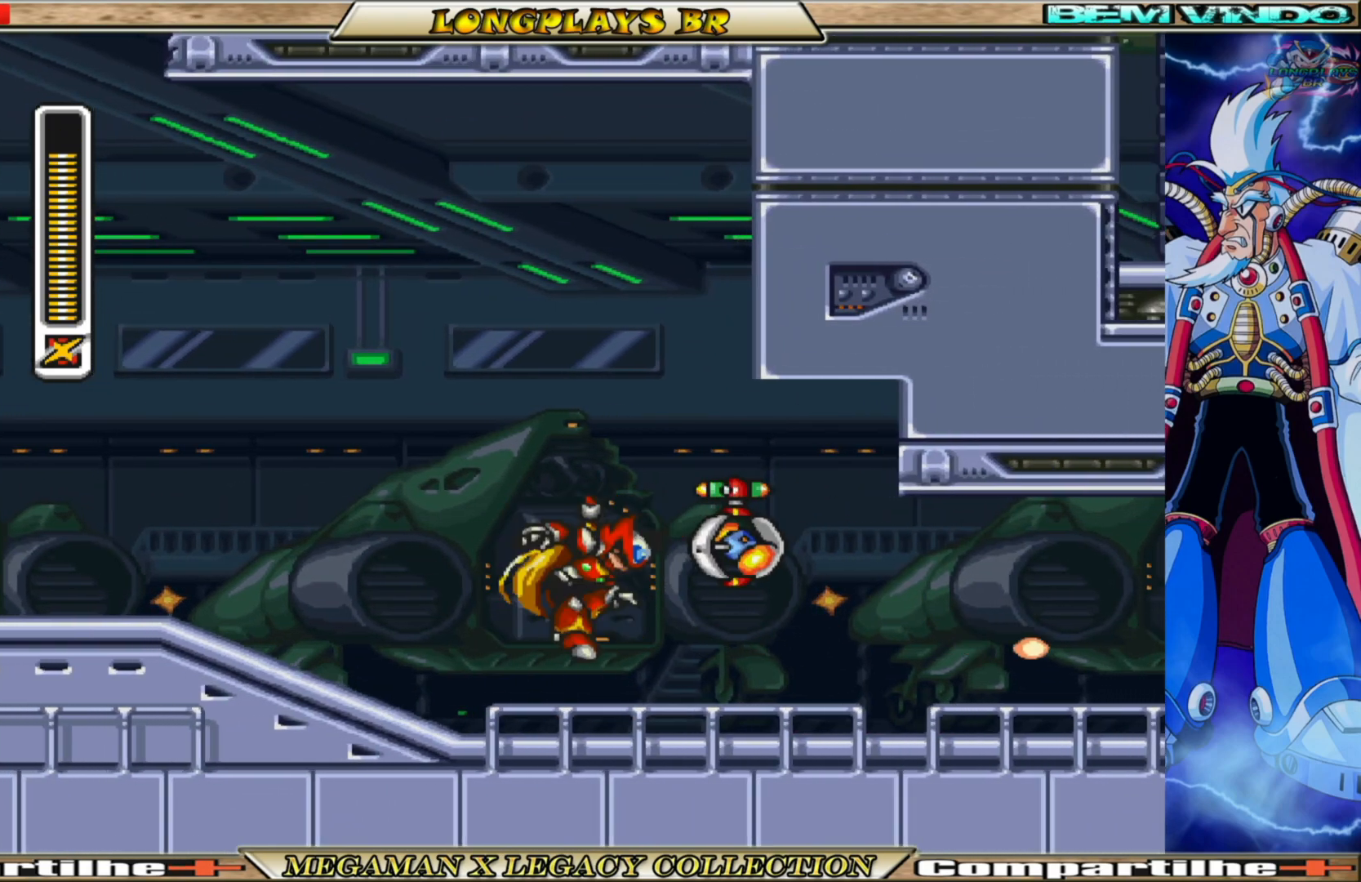
{"buttons": ["X", "DPAD_RIGHT"], "left_stick": "center", "right_stick": "center", "events": [[100, "A", "up"], [100, "X", "up"], [183, "X", "down"], [317, "DPAD_RIGHT", "down"]]}
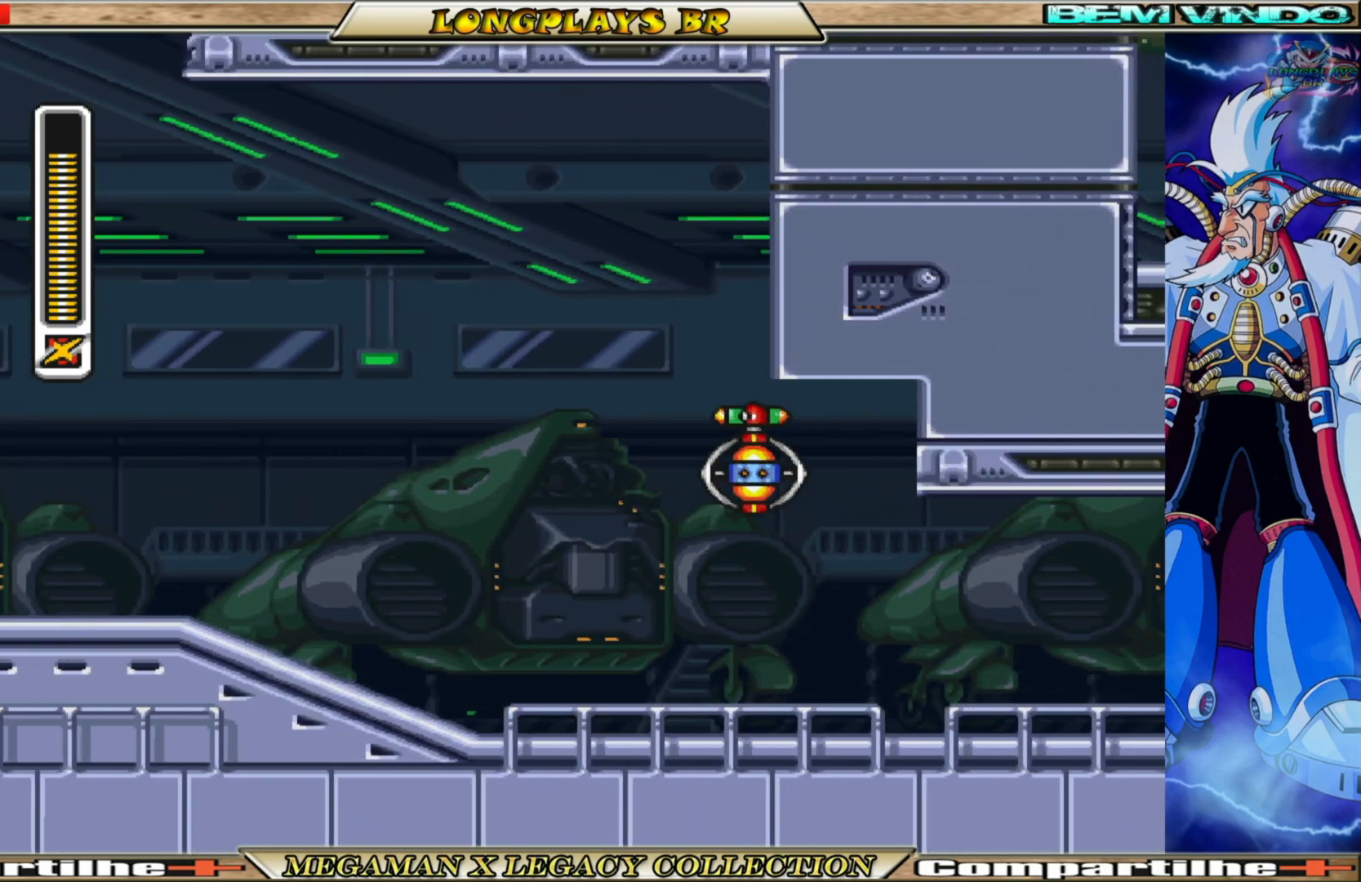
{"buttons": ["X", "DPAD_RIGHT"], "left_stick": "center", "right_stick": "center", "events": [[50, "B", "down"], [333, "B", "up"], [367, "X", "up"], [450, "X", "down"]]}
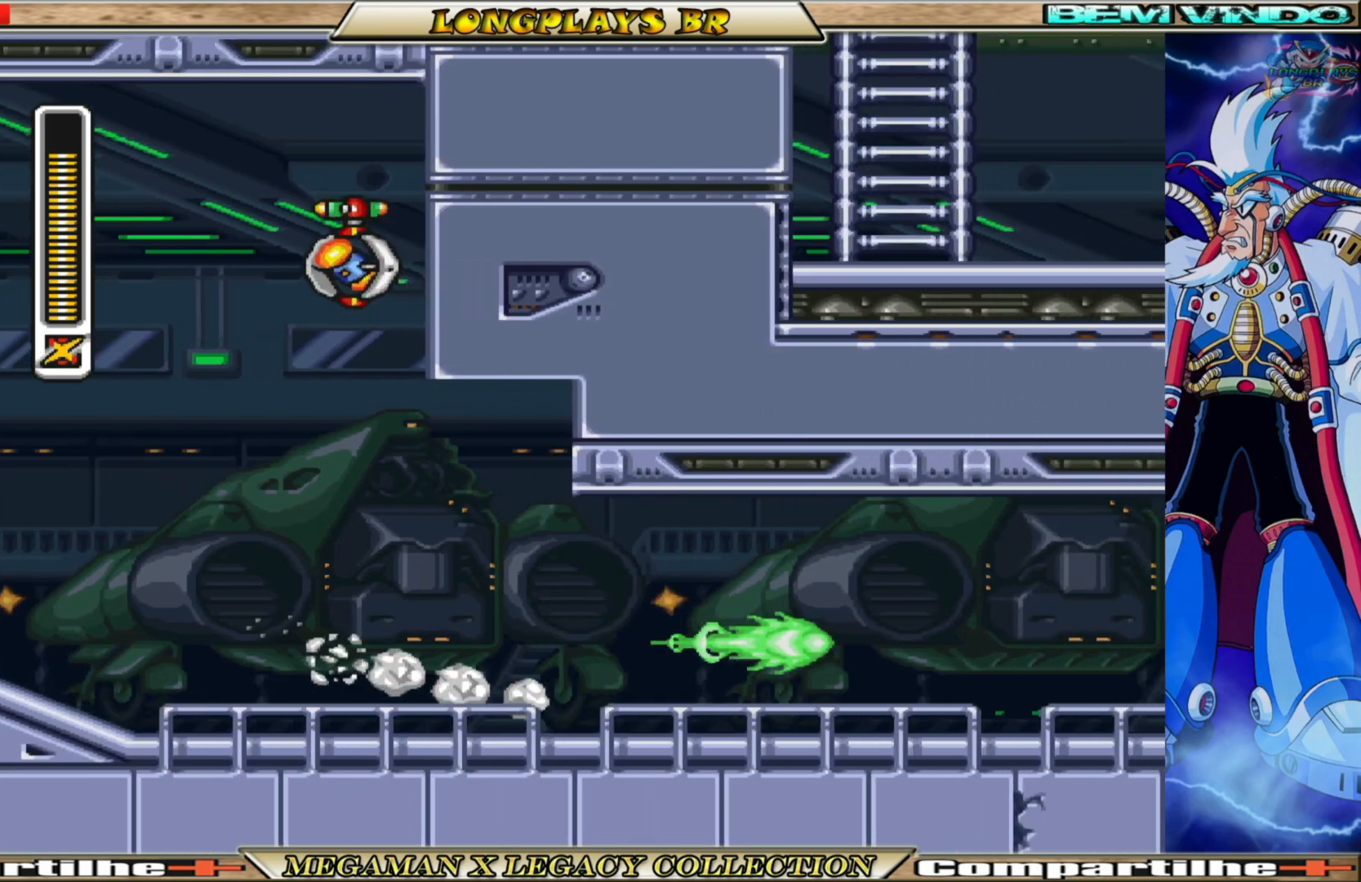
{"buttons": ["X", "DPAD_RIGHT"], "left_stick": "center", "right_stick": "center", "events": [[33, "X", "up"], [100, "X", "down"], [183, "X", "up"], [267, "X", "down"], [383, "X", "up"], [450, "X", "down"]]}
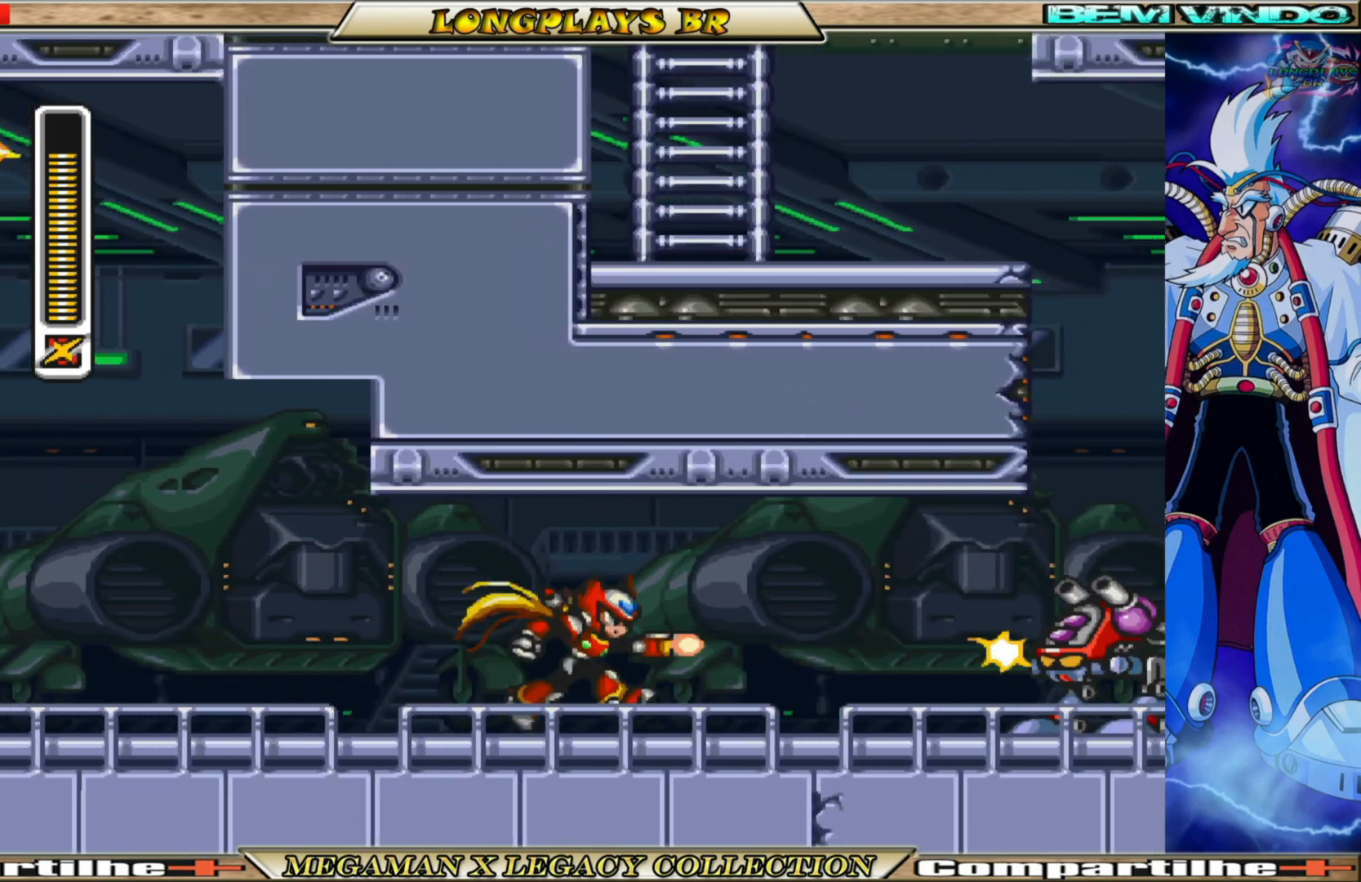
{"buttons": ["DPAD_RIGHT"], "left_stick": "center", "right_stick": "center", "events": [[33, "X", "up"], [100, "X", "down"], [217, "X", "up"], [317, "X", "down"], [417, "X", "up"]]}
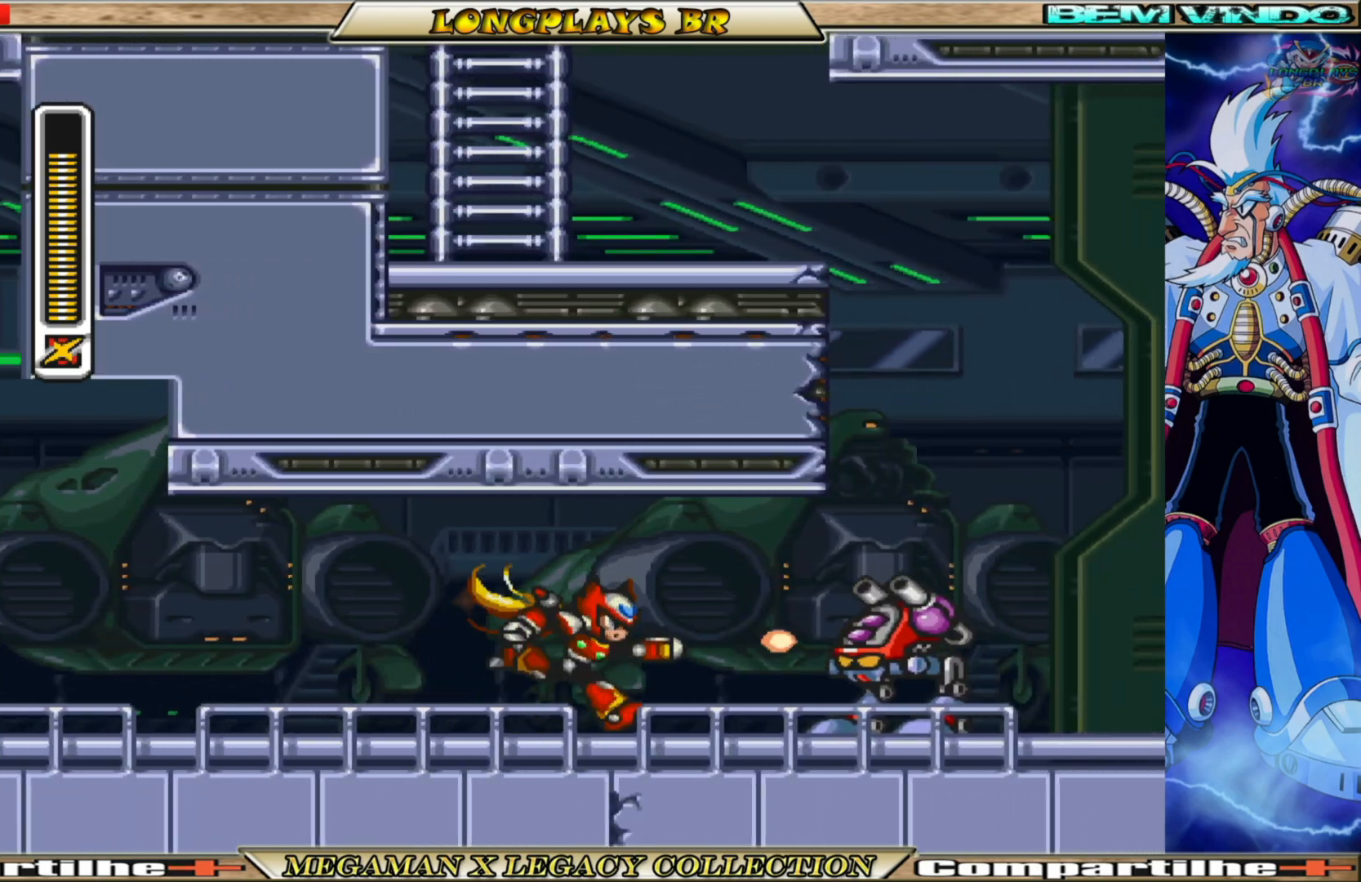
{"buttons": ["X", "DPAD_RIGHT"], "left_stick": "center", "right_stick": "center", "events": [[150, "X", "down"], [267, "X", "up"], [333, "X", "down"]]}
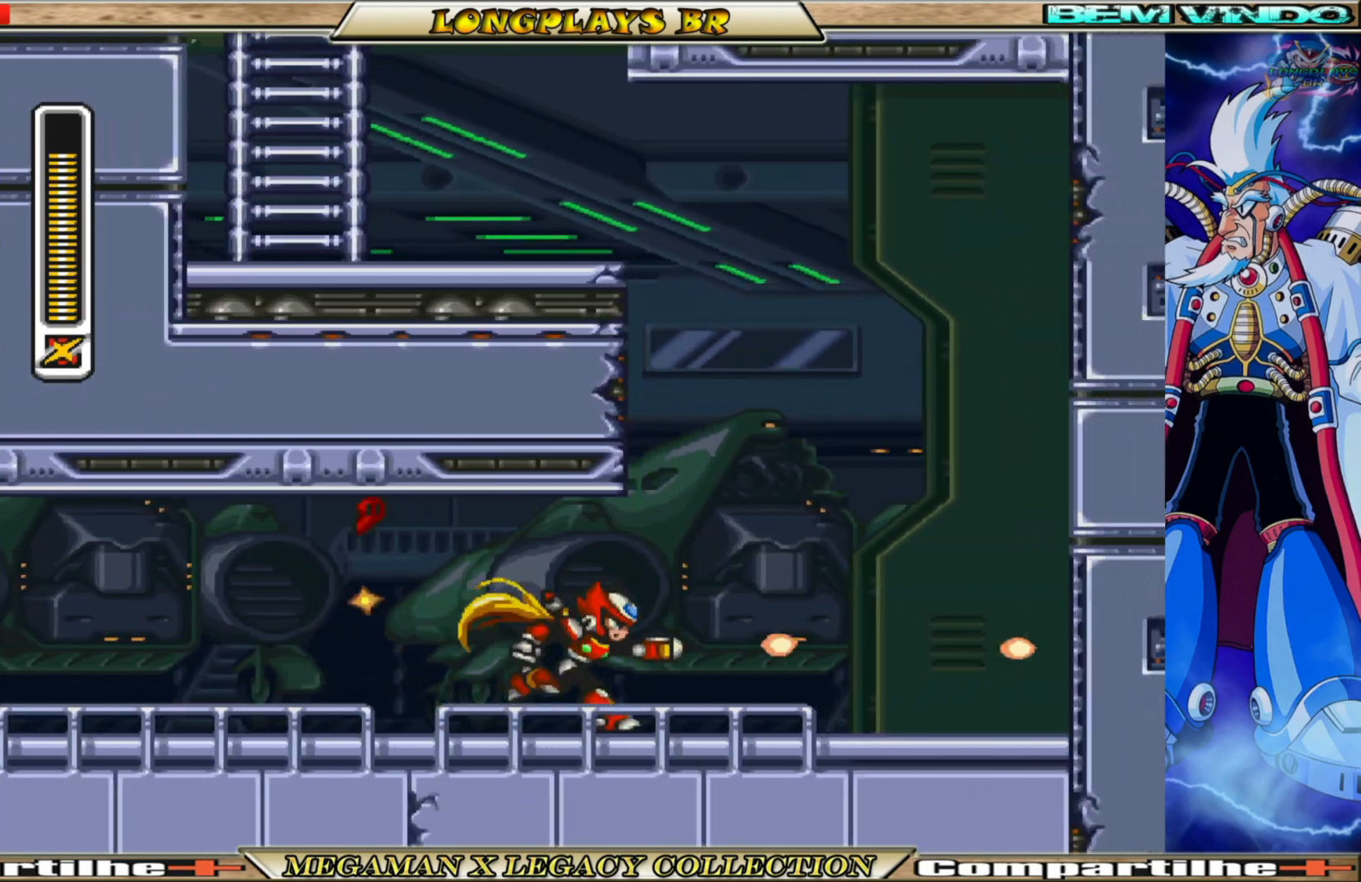
{"buttons": ["X", "DPAD_RIGHT"], "left_stick": "center", "right_stick": "center", "events": [[50, "B", "down"], [150, "A", "down"], [467, "A", "up"], [467, "B", "up"]]}
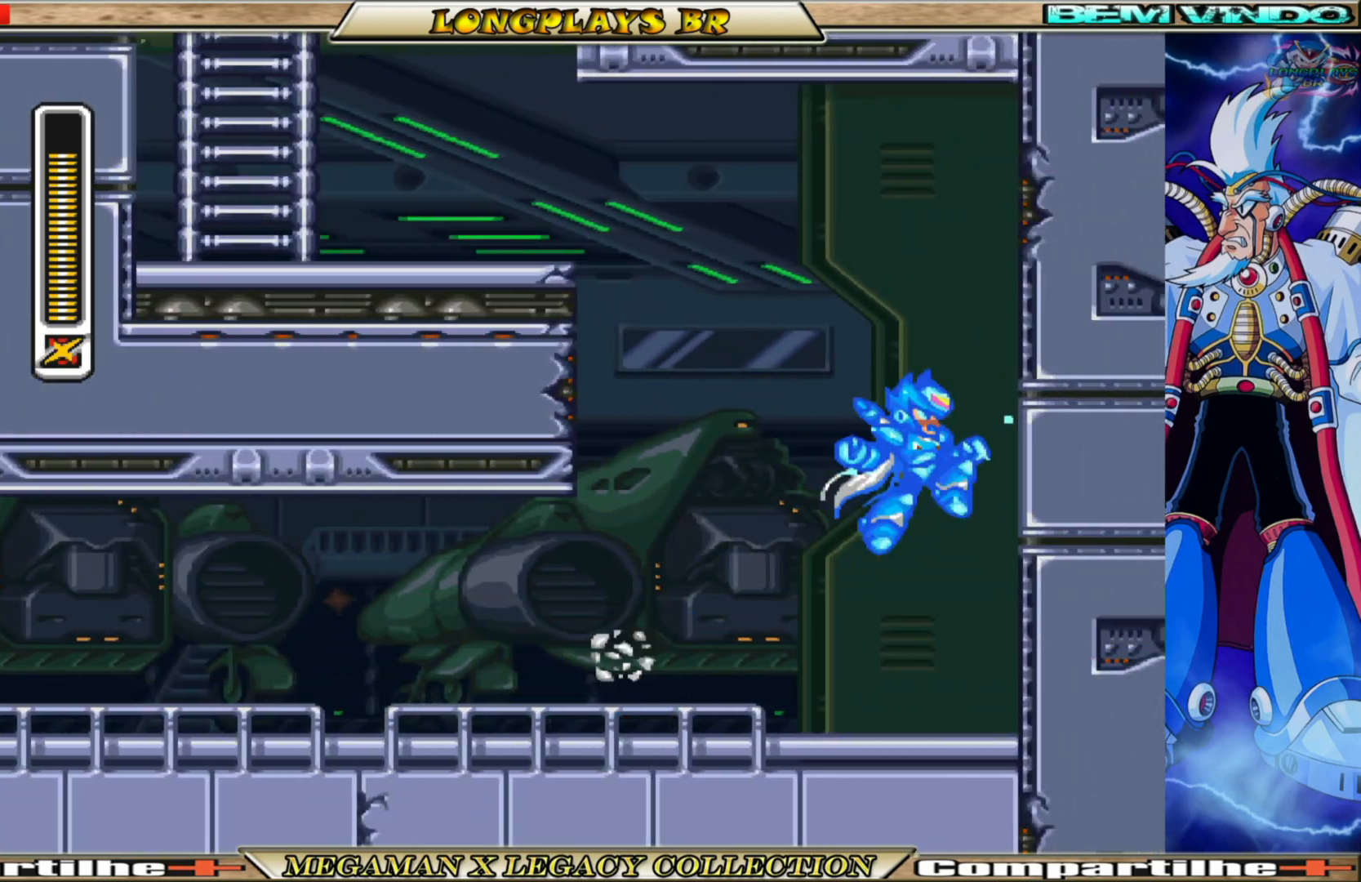
{"buttons": ["A", "B", "X", "DPAD_LEFT"], "left_stick": "center", "right_stick": "center", "events": [[150, "A", "down"], [150, "B", "down"], [217, "DPAD_RIGHT", "up"], [300, "DPAD_LEFT", "down"]]}
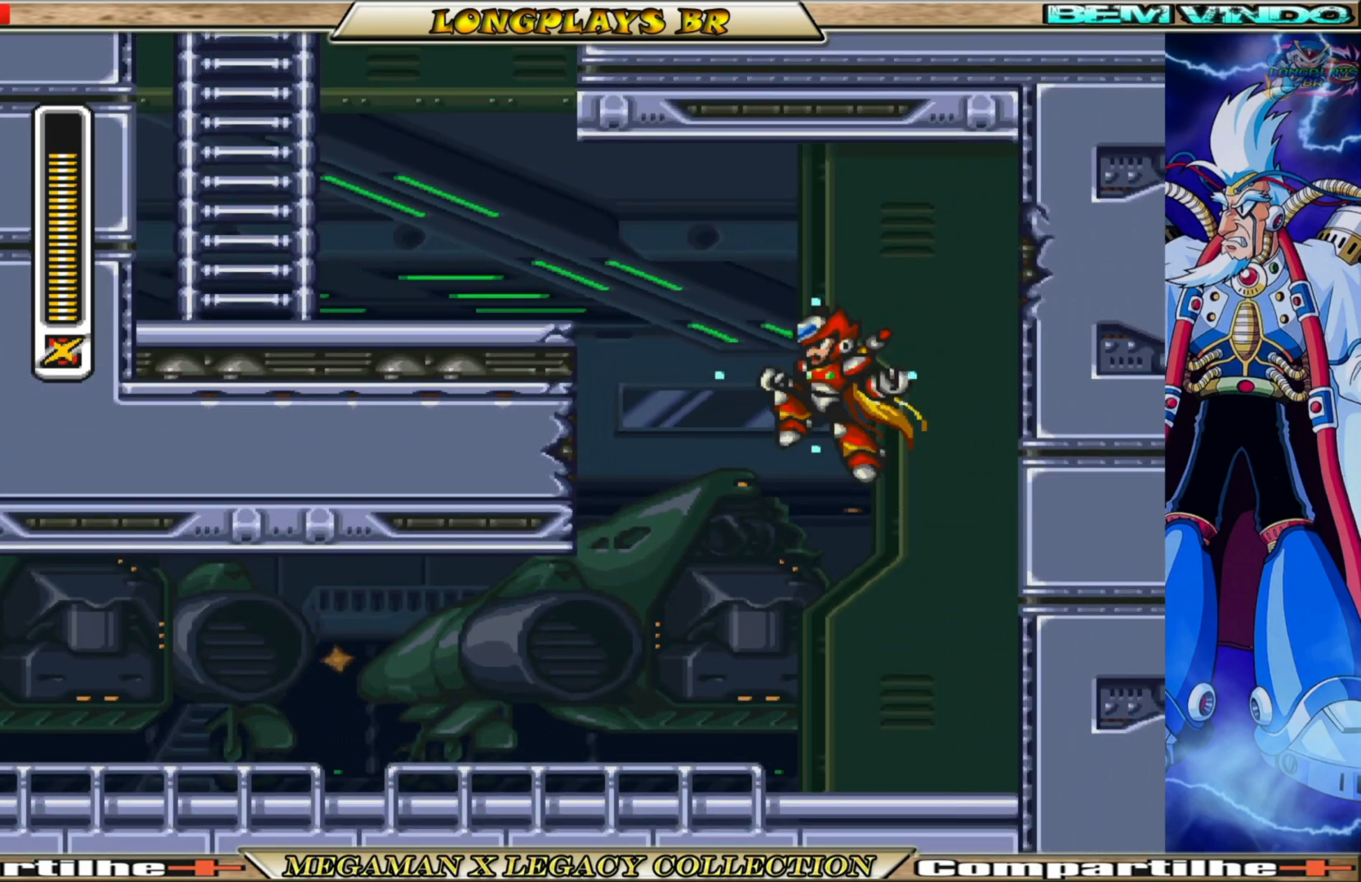
{"buttons": ["A", "B", "X", "DPAD_LEFT"], "left_stick": "center", "right_stick": "center", "events": [[50, "A", "up"], [50, "B", "up"], [267, "A", "down"], [267, "B", "down"]]}
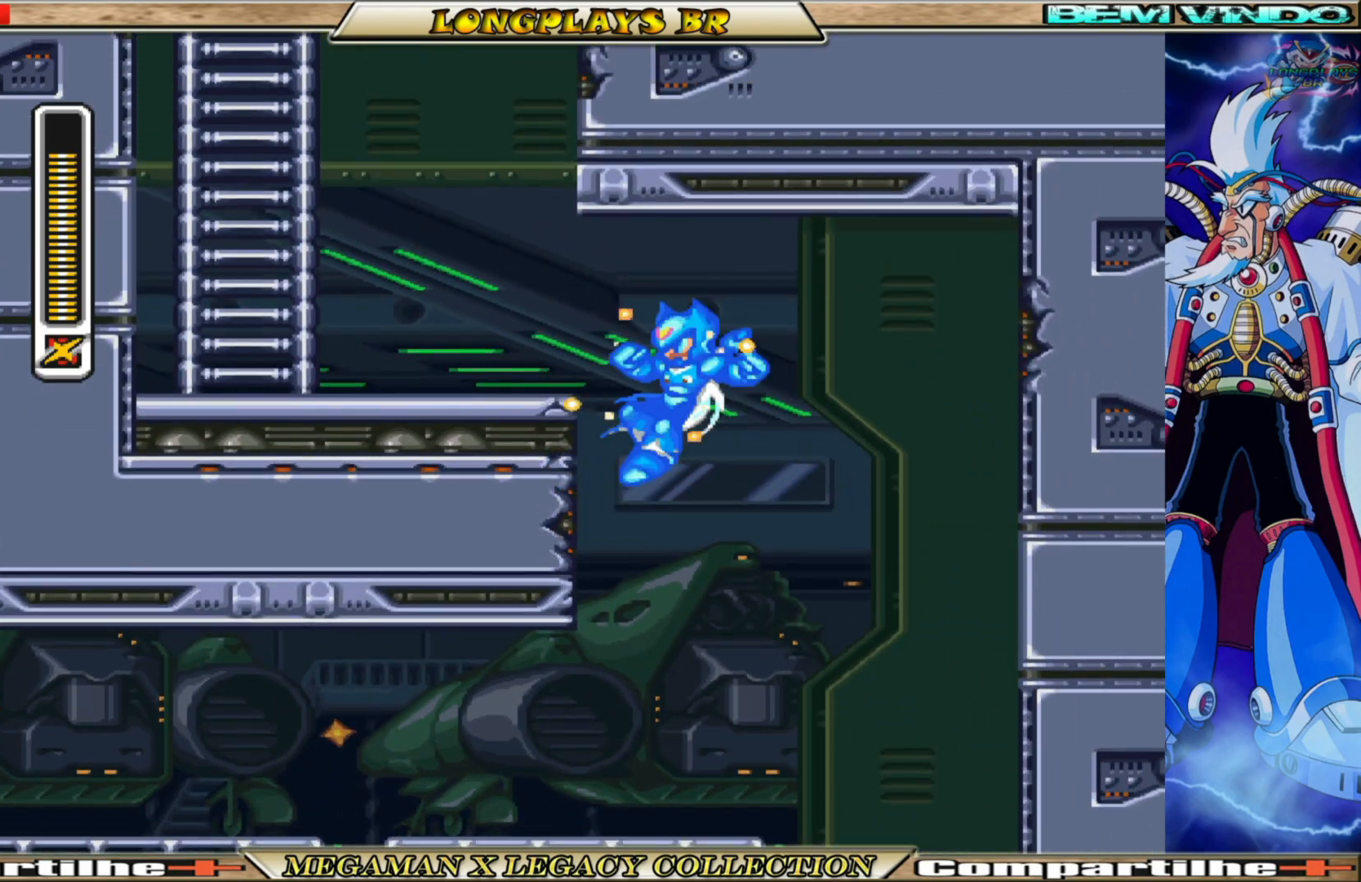
{"buttons": ["A", "B", "DPAD_LEFT"], "left_stick": "center", "right_stick": "center", "events": [[83, "A", "up"], [100, "B", "up"], [150, "X", "up"], [350, "B", "down"], [467, "A", "down"]]}
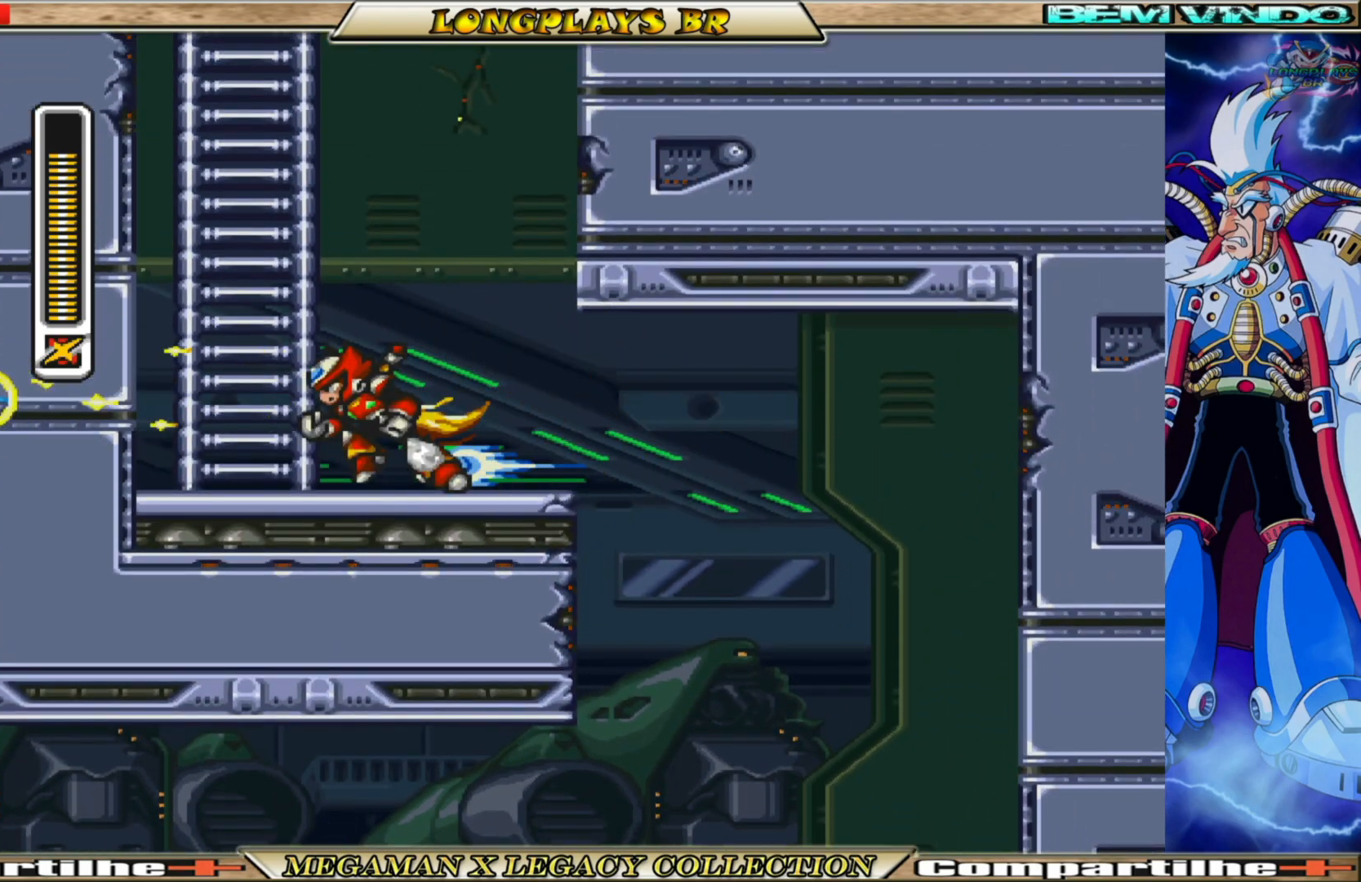
{"buttons": ["DPAD_UP"], "left_stick": "center", "right_stick": "center", "events": [[167, "DPAD_UP", "down"], [233, "DPAD_LEFT", "up"], [283, "A", "up"], [317, "B", "up"]]}
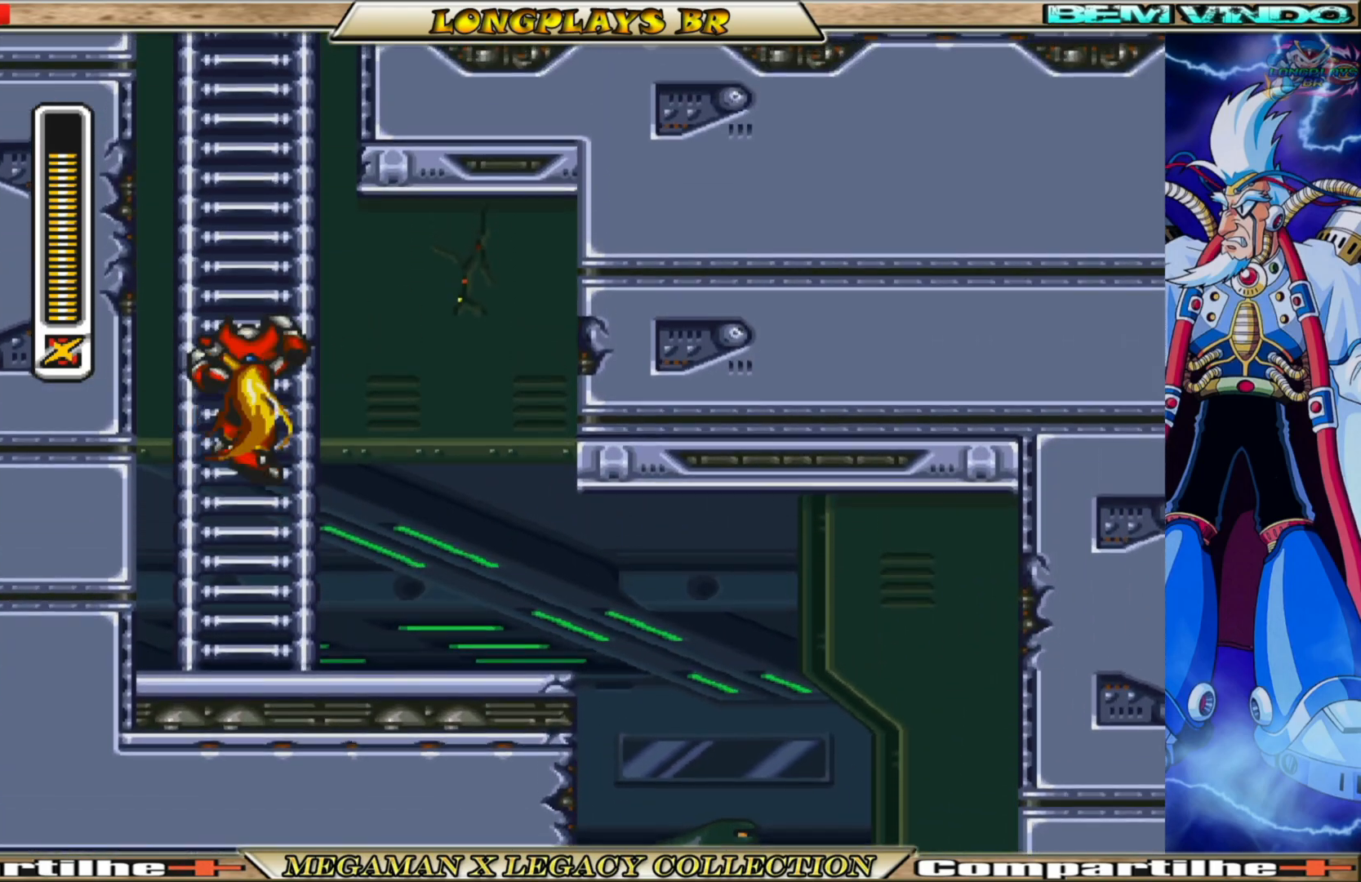
{"buttons": ["DPAD_UP"], "left_stick": "center", "right_stick": "center", "events": []}
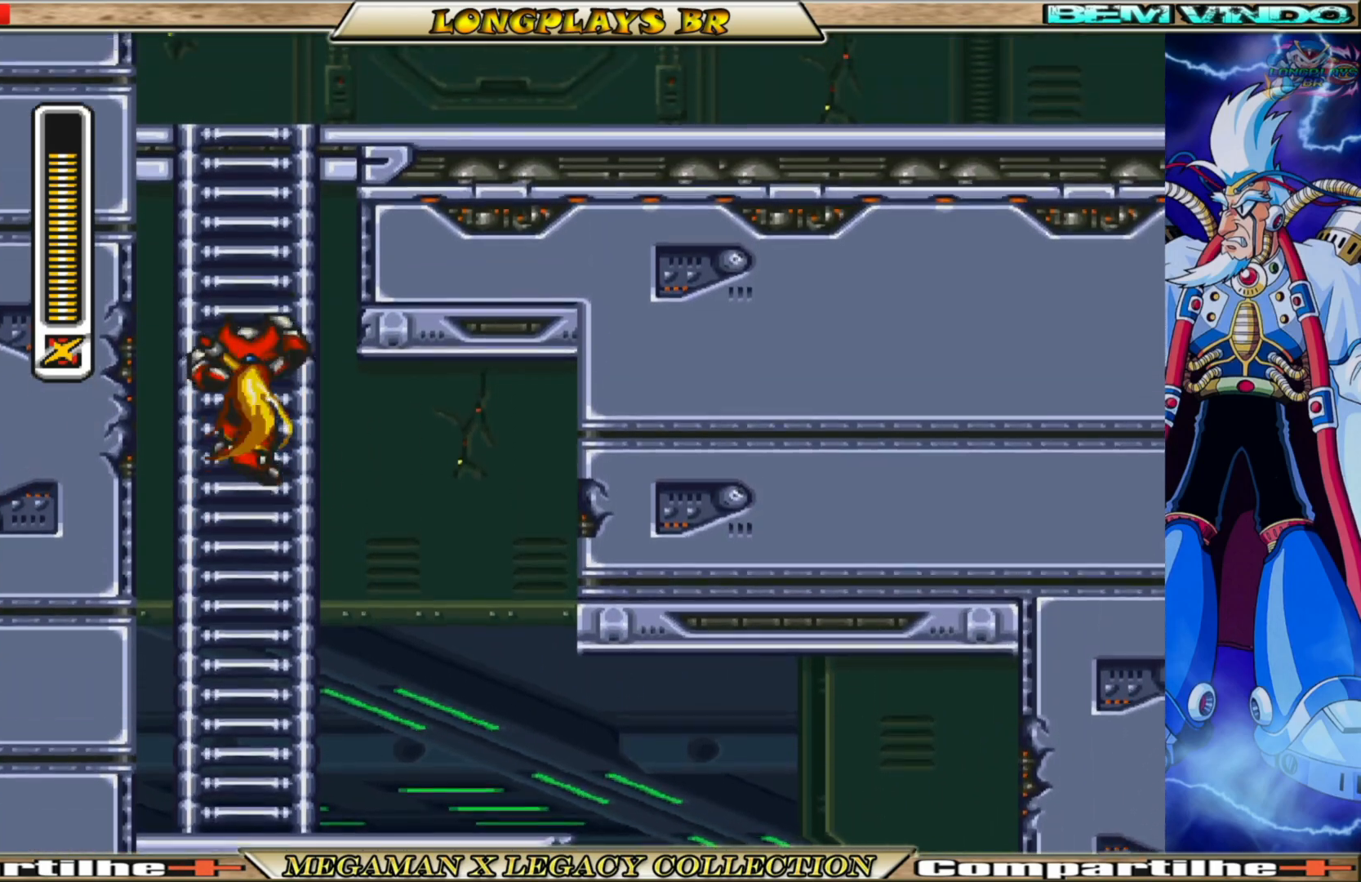
{"buttons": ["DPAD_UP"], "left_stick": "center", "right_stick": "center", "events": []}
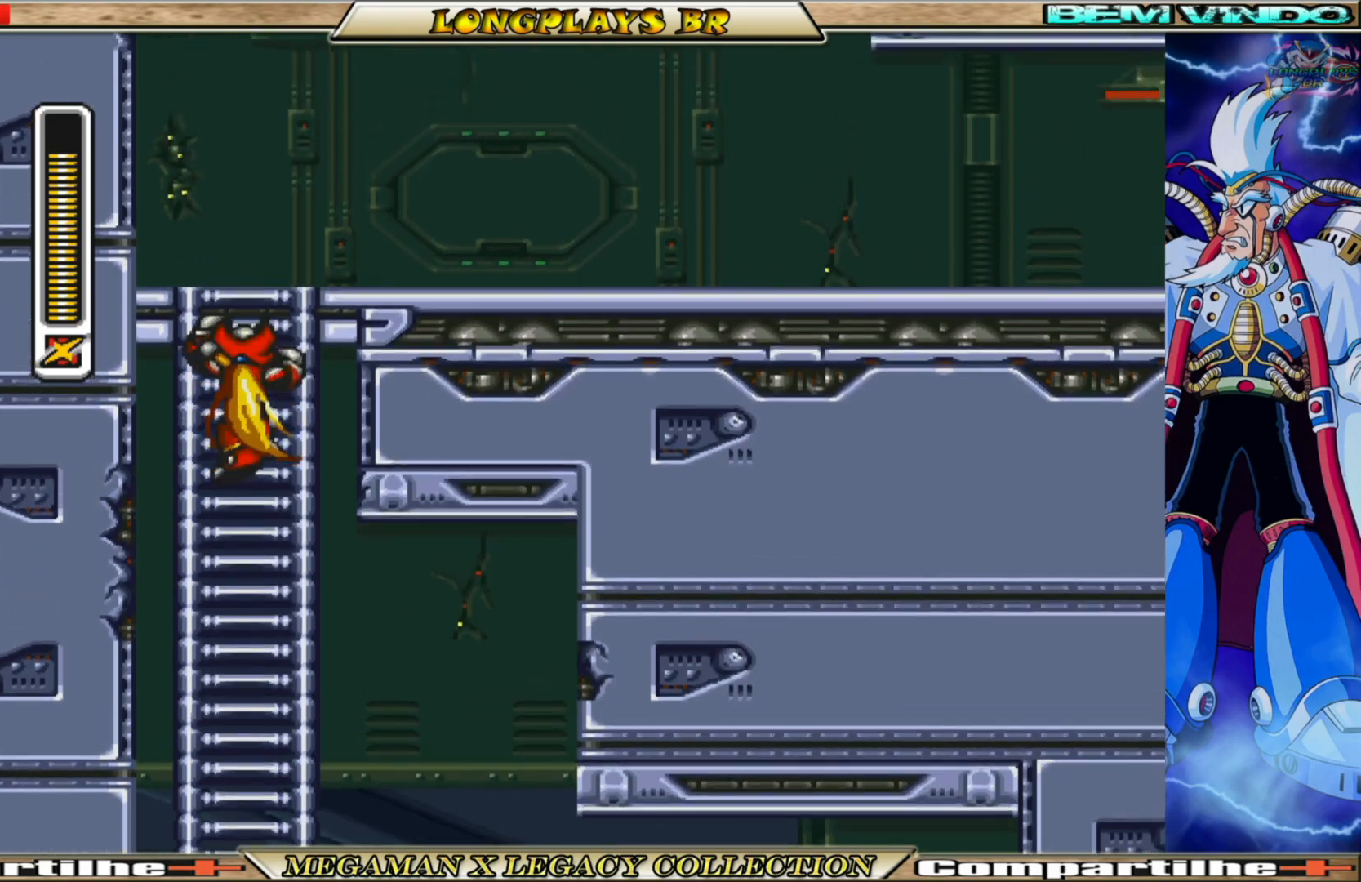
{"buttons": ["X", "DPAD_RIGHT"], "left_stick": "center", "right_stick": "center", "events": [[300, "DPAD_UP", "up"], [317, "DPAD_RIGHT", "down"], [450, "X", "down"]]}
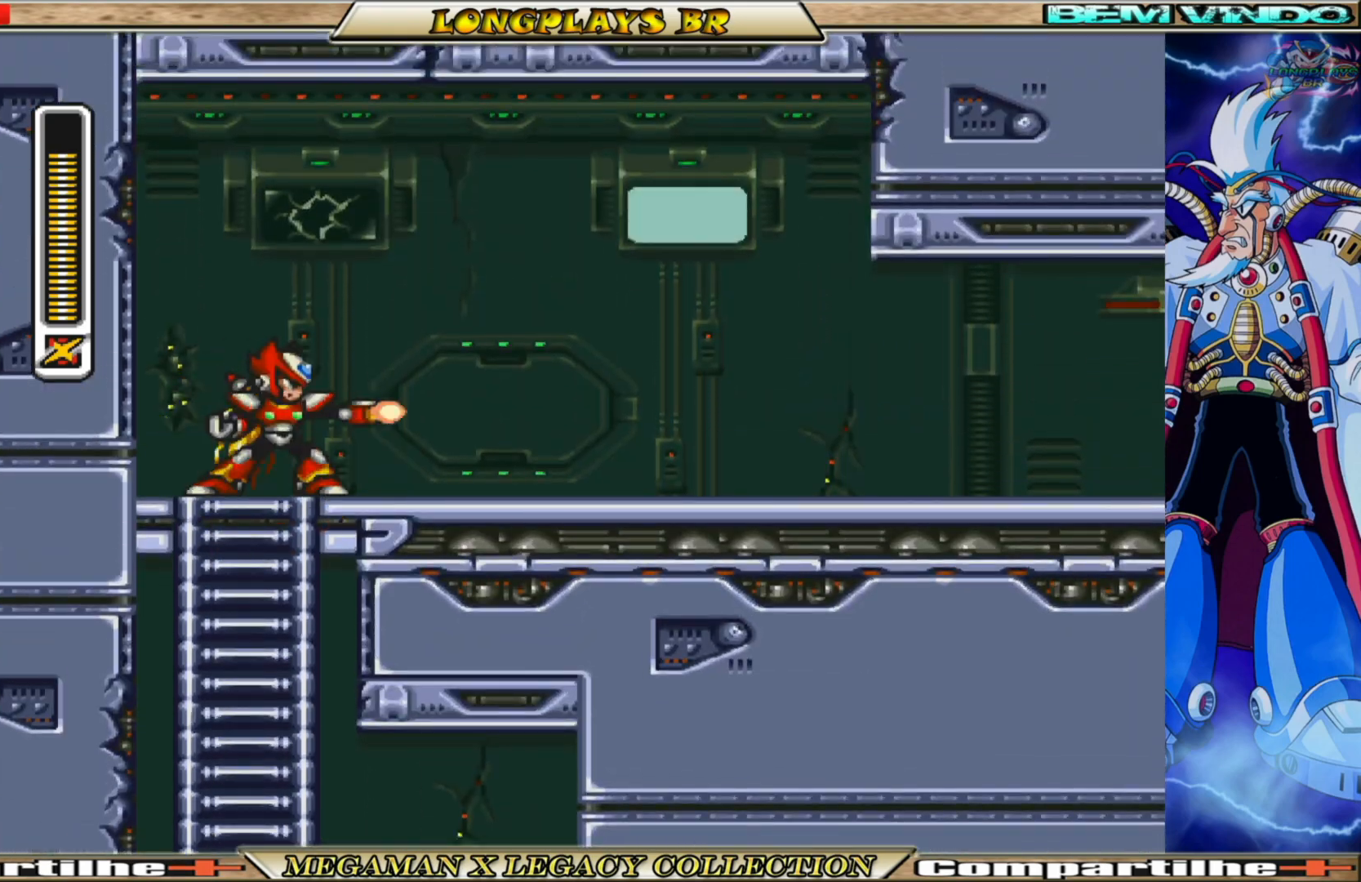
{"buttons": ["X", "DPAD_RIGHT"], "left_stick": "center", "right_stick": "center", "events": [[167, "B", "down"], [483, "B", "up"]]}
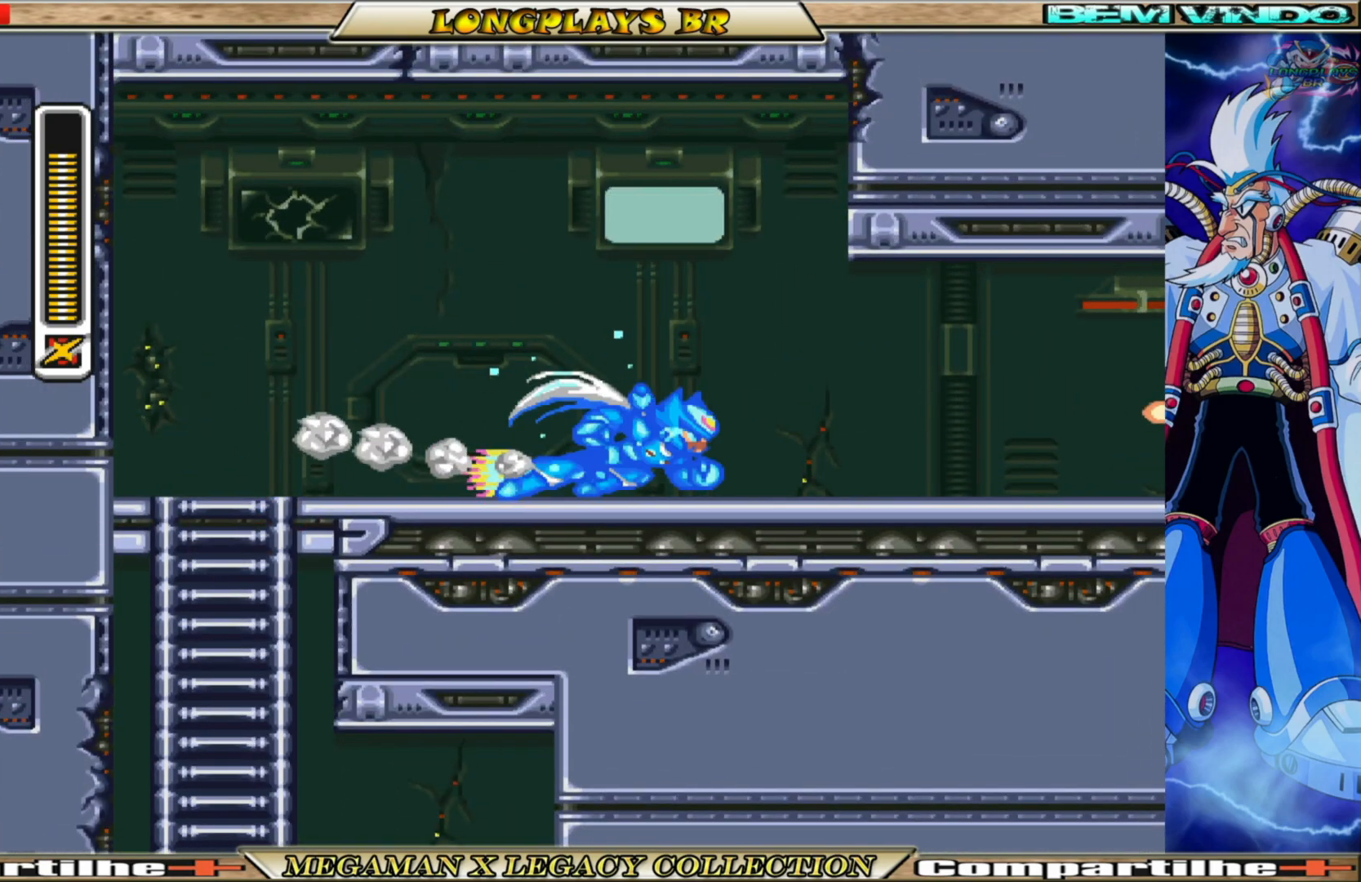
{"buttons": ["X", "DPAD_RIGHT"], "left_stick": "center", "right_stick": "center", "events": [[167, "B", "down"], [433, "B", "up"]]}
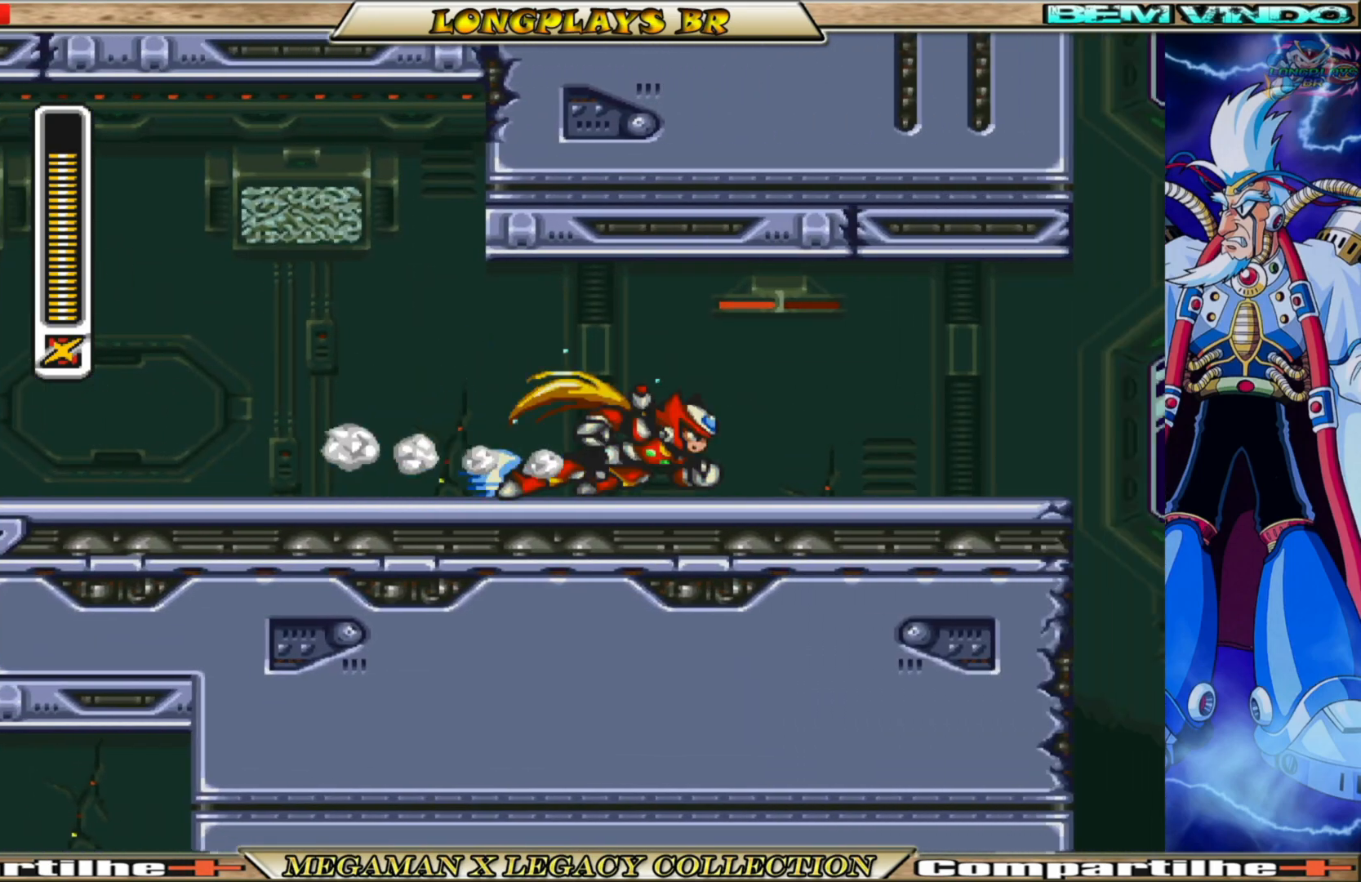
{"buttons": ["A", "B", "X", "DPAD_RIGHT"], "left_stick": "center", "right_stick": "center", "events": [[50, "B", "down"], [350, "A", "down"]]}
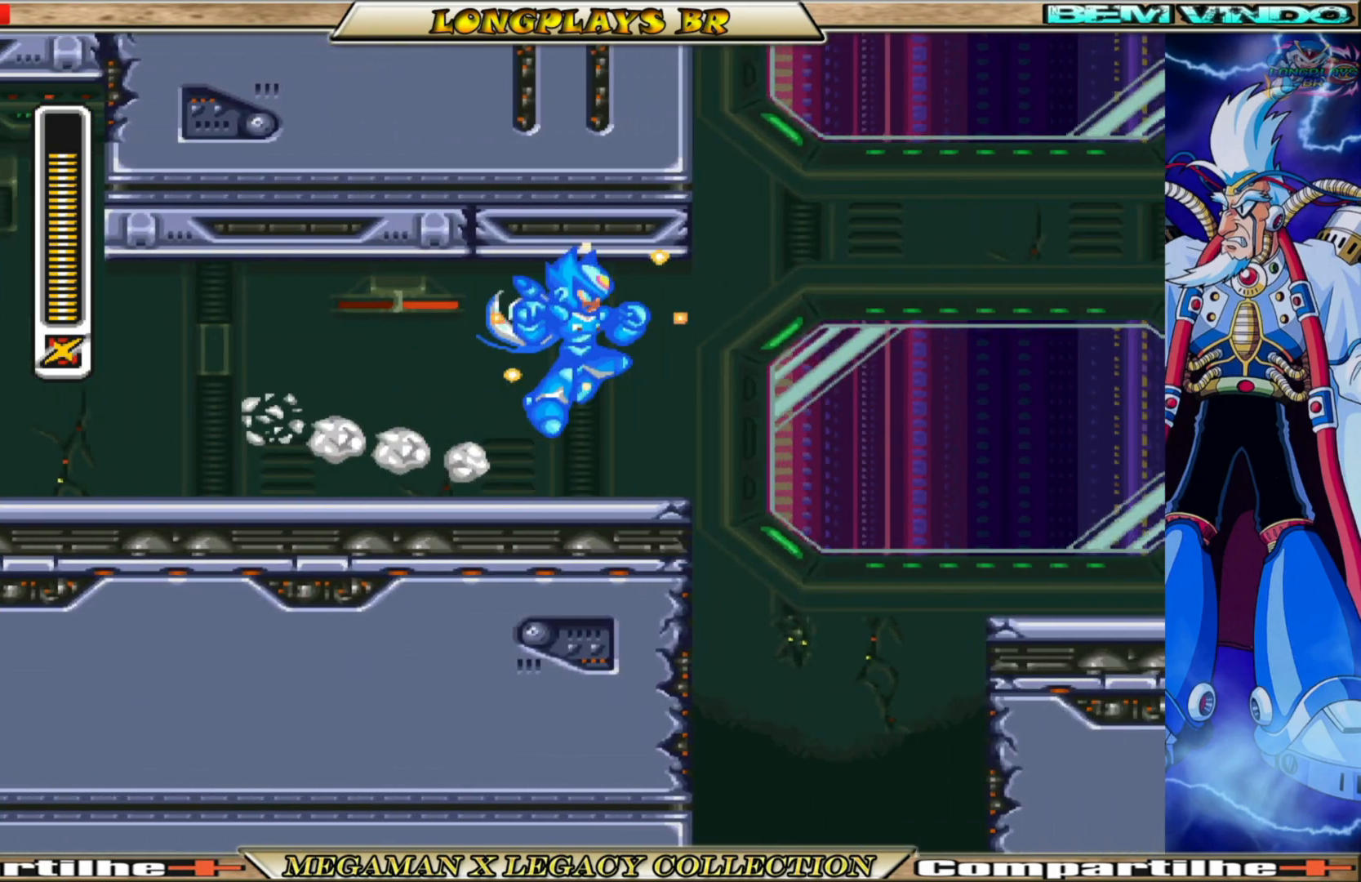
{"buttons": ["X", "DPAD_RIGHT"], "left_stick": "center", "right_stick": "center", "events": [[300, "B", "up"], [317, "A", "up"]]}